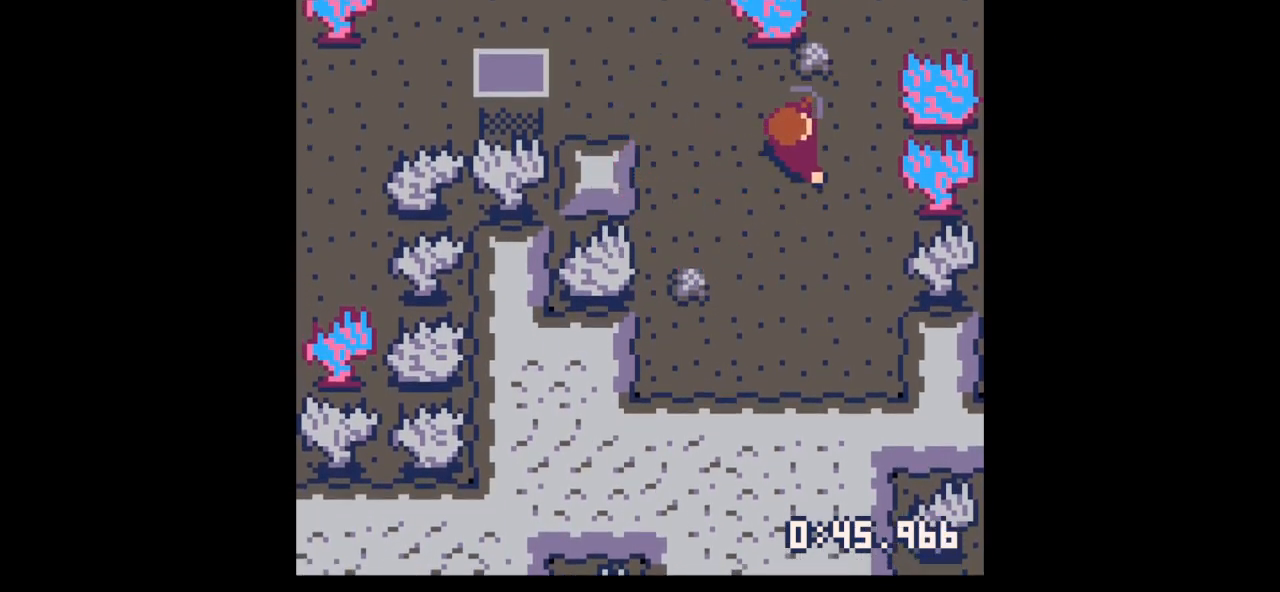
Gameplay with keyboard; each line is a JSON object with the keys held at the frame after it. "events" lists presses ("down") and releases ("up") of "down", "left", "right", "up", "x" and "z" between this image and that frame as [ms after this image, input, new state], when the widget could be followed in between. No other keys are recorded. Mouse input is not recorded.
{"keys": ["down", "left"], "events": [[33, "right", "up"], [333, "down", "down"], [333, "up", "up"], [367, "left", "down"]]}
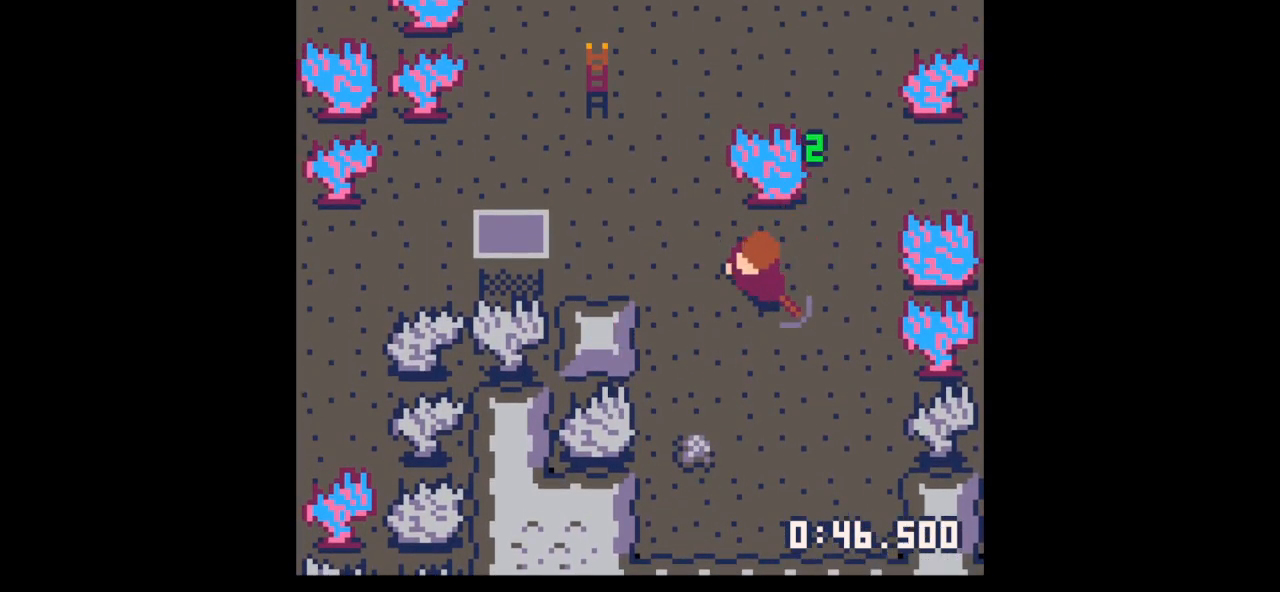
{"keys": ["left"], "events": [[100, "down", "up"], [367, "x", "down"], [433, "x", "up"]]}
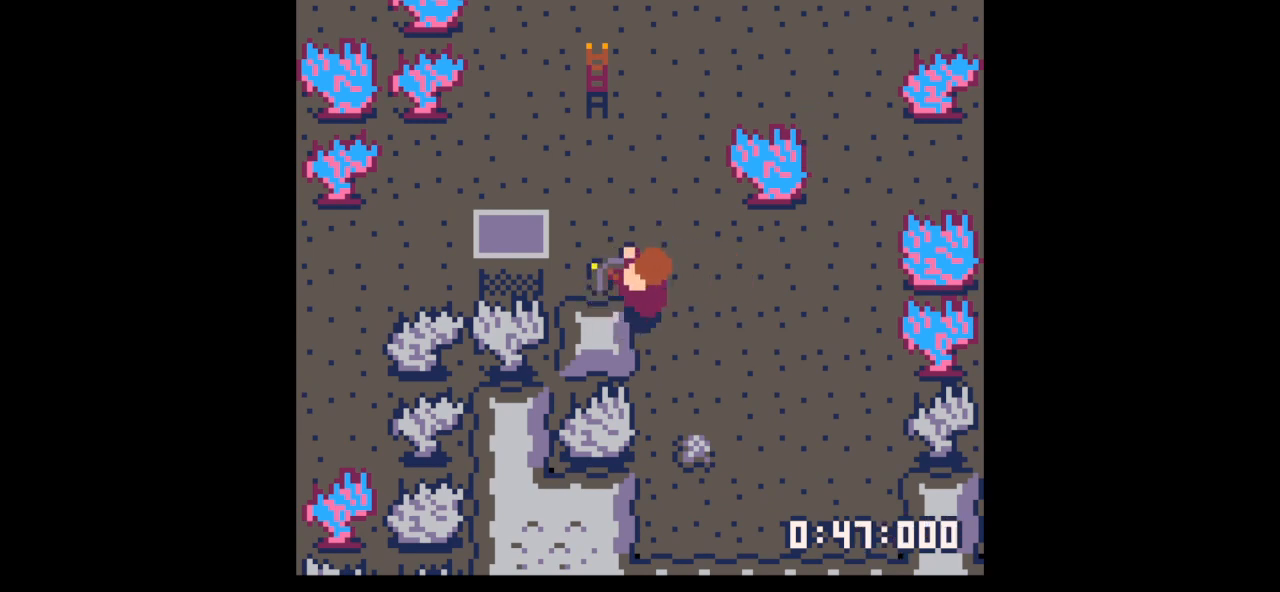
{"keys": ["down", "right"], "events": [[33, "x", "down"], [167, "x", "up"], [200, "down", "down"], [367, "left", "up"], [433, "right", "down"]]}
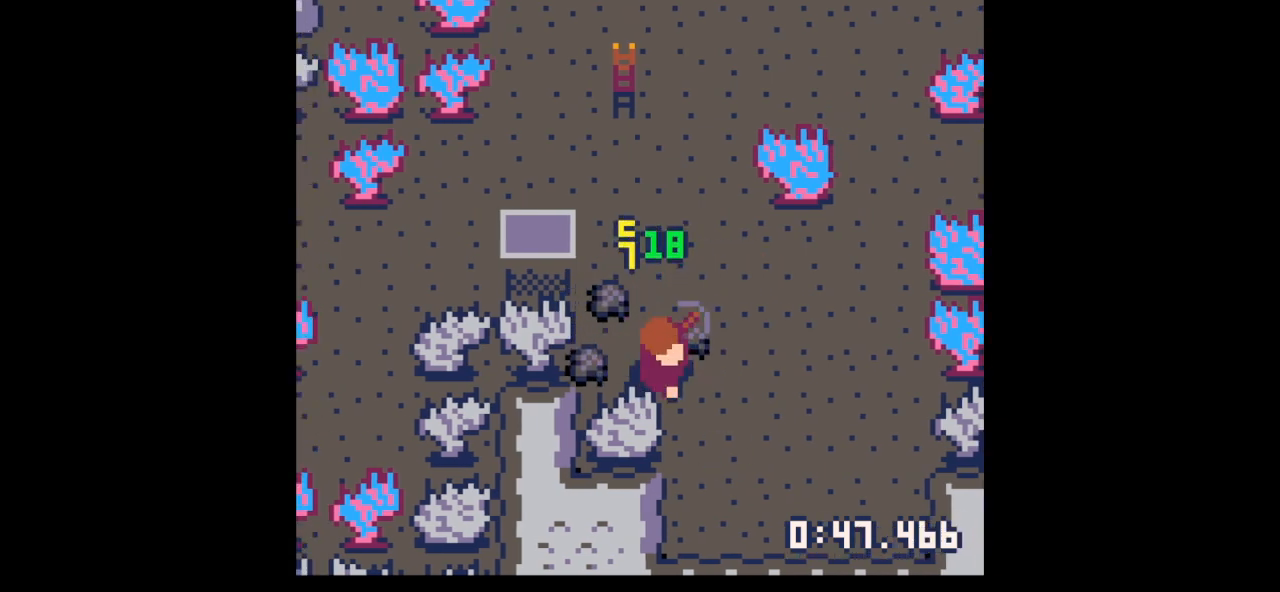
{"keys": ["up"], "events": [[267, "right", "up"], [333, "down", "up"], [333, "left", "down"], [400, "left", "up"], [400, "up", "down"]]}
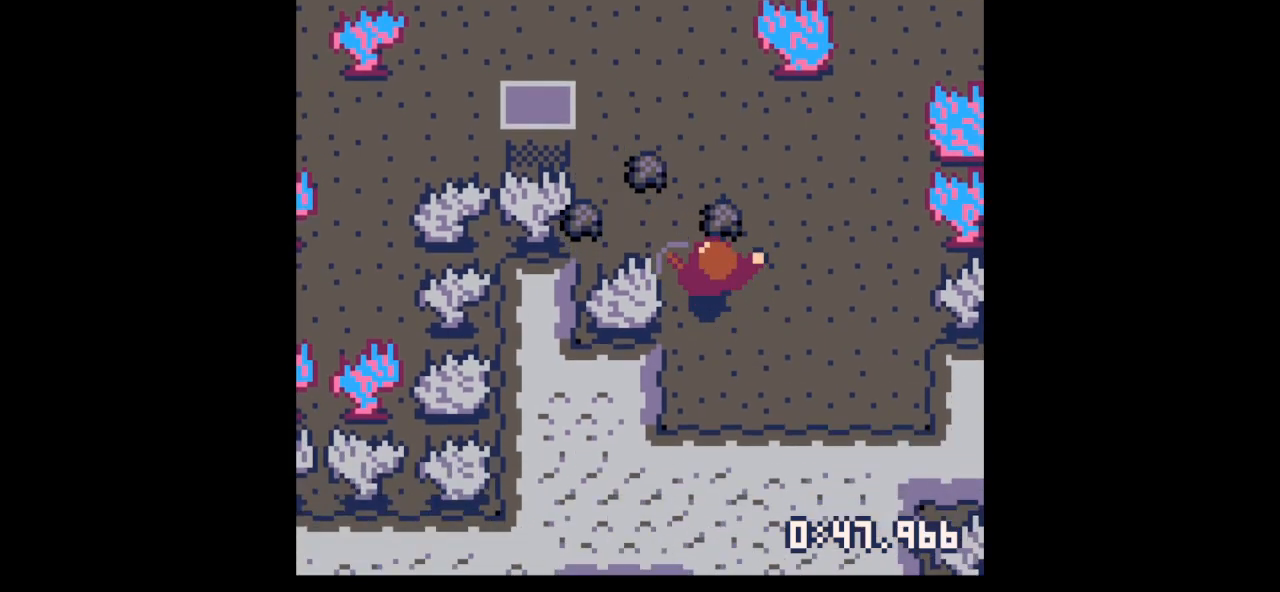
{"keys": ["left"], "events": [[300, "left", "down"], [333, "up", "up"]]}
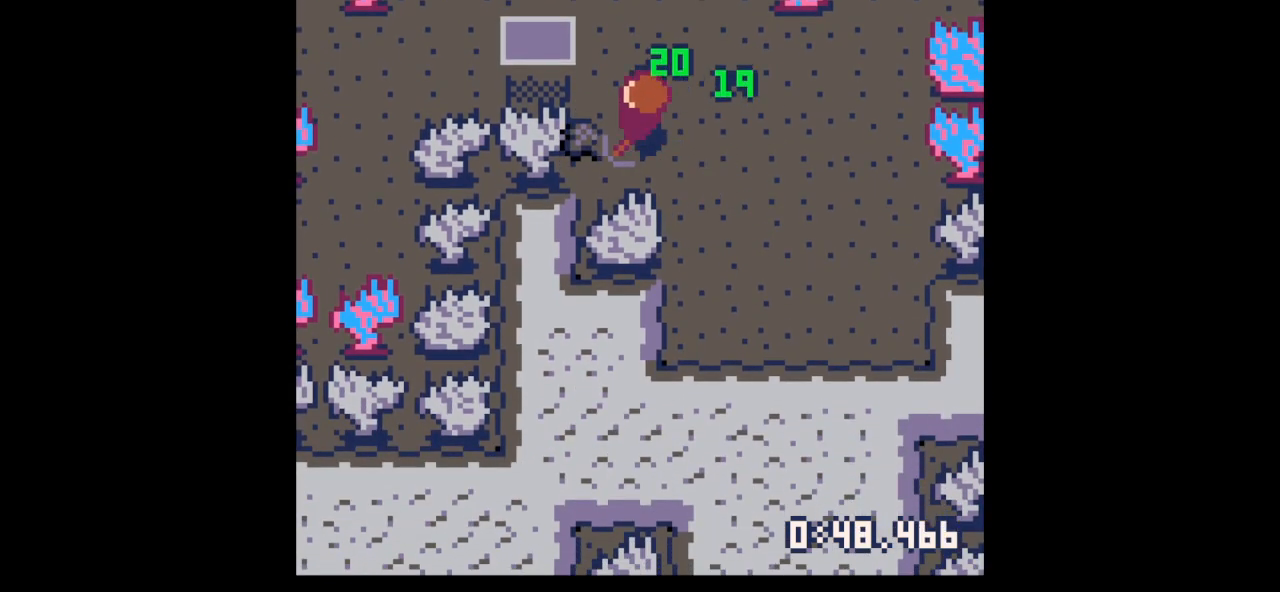
{"keys": ["left", "x"], "events": [[233, "x", "down"], [367, "up", "down"], [433, "up", "up"]]}
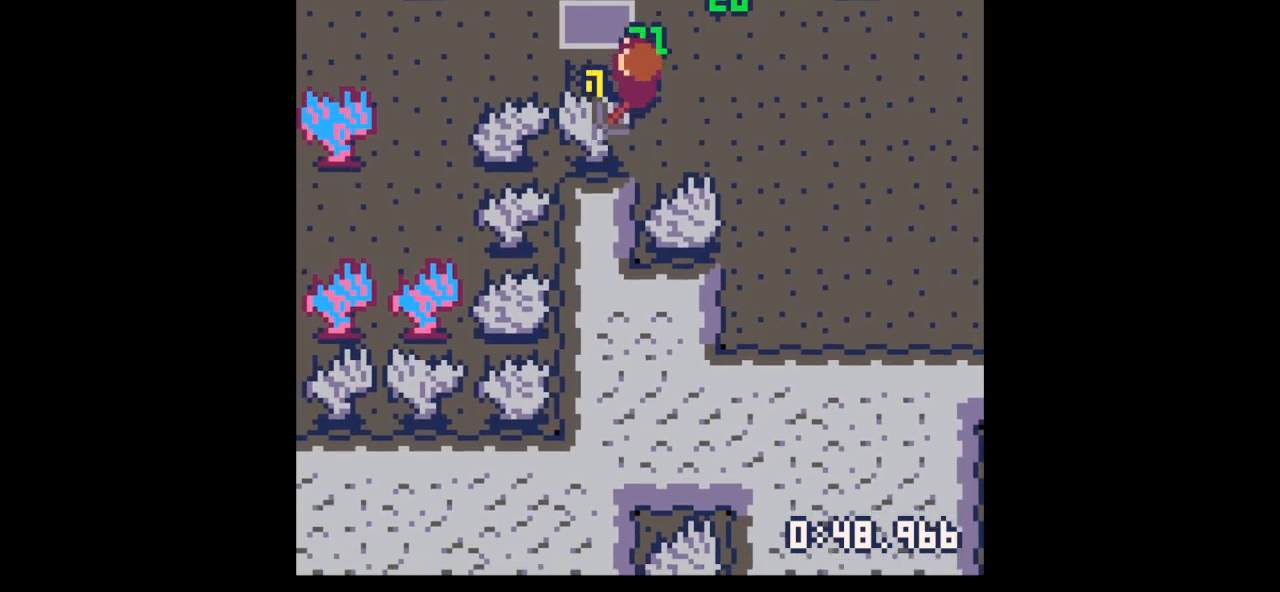
{"keys": ["left", "x"], "events": []}
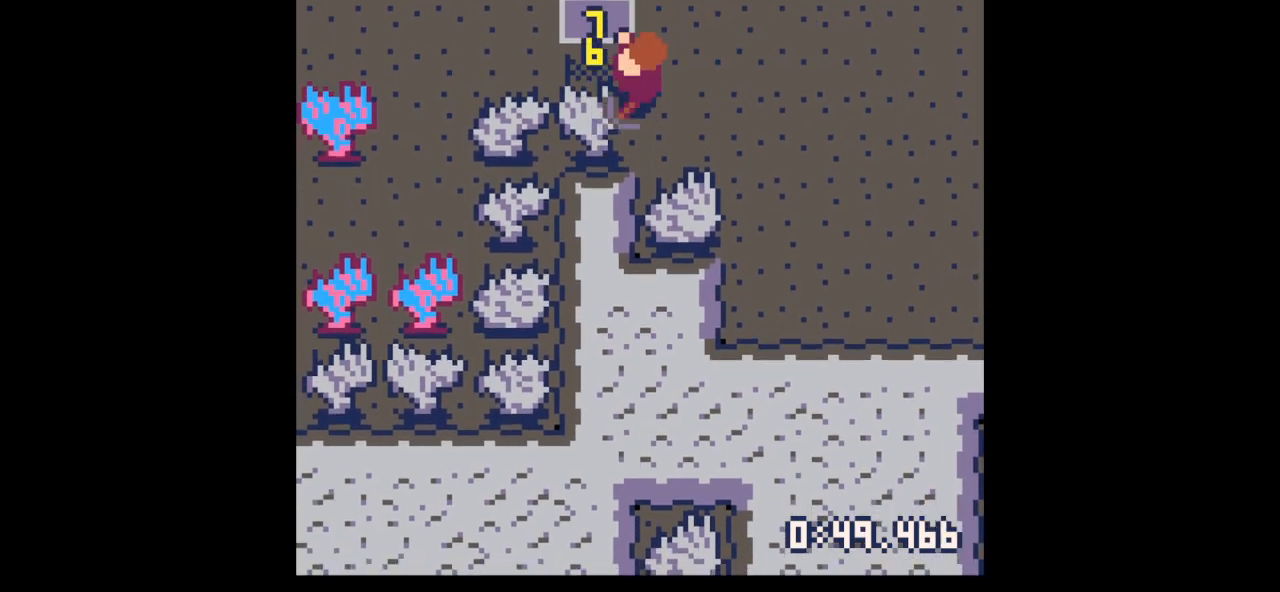
{"keys": ["left", "x"], "events": []}
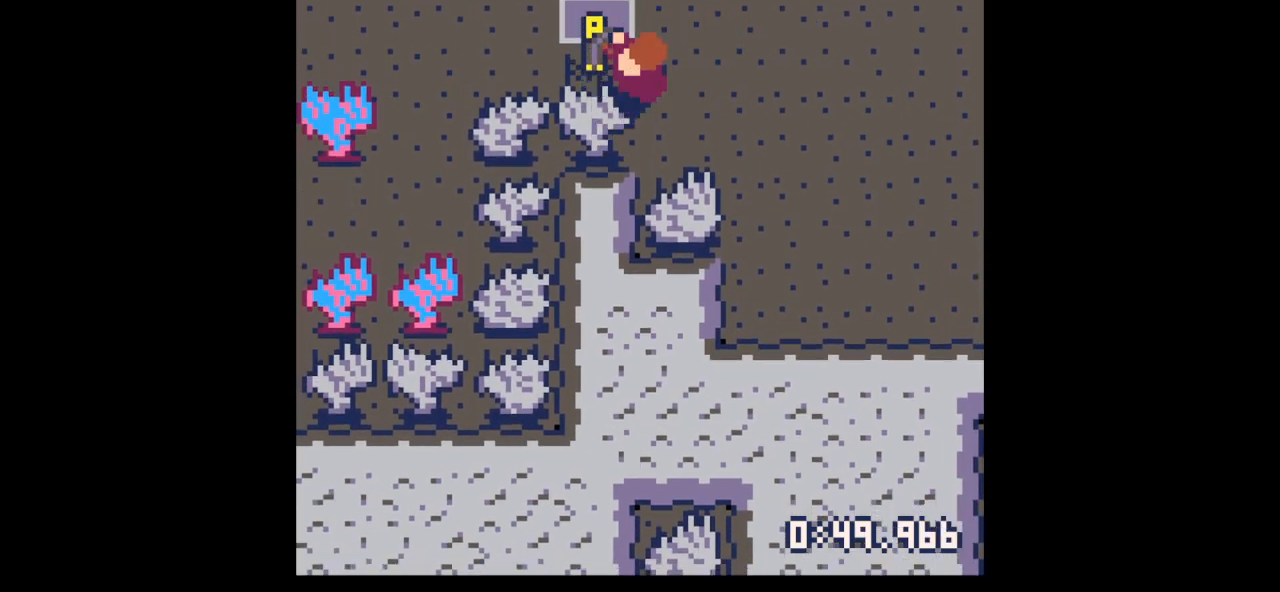
{"keys": ["left", "x"], "events": []}
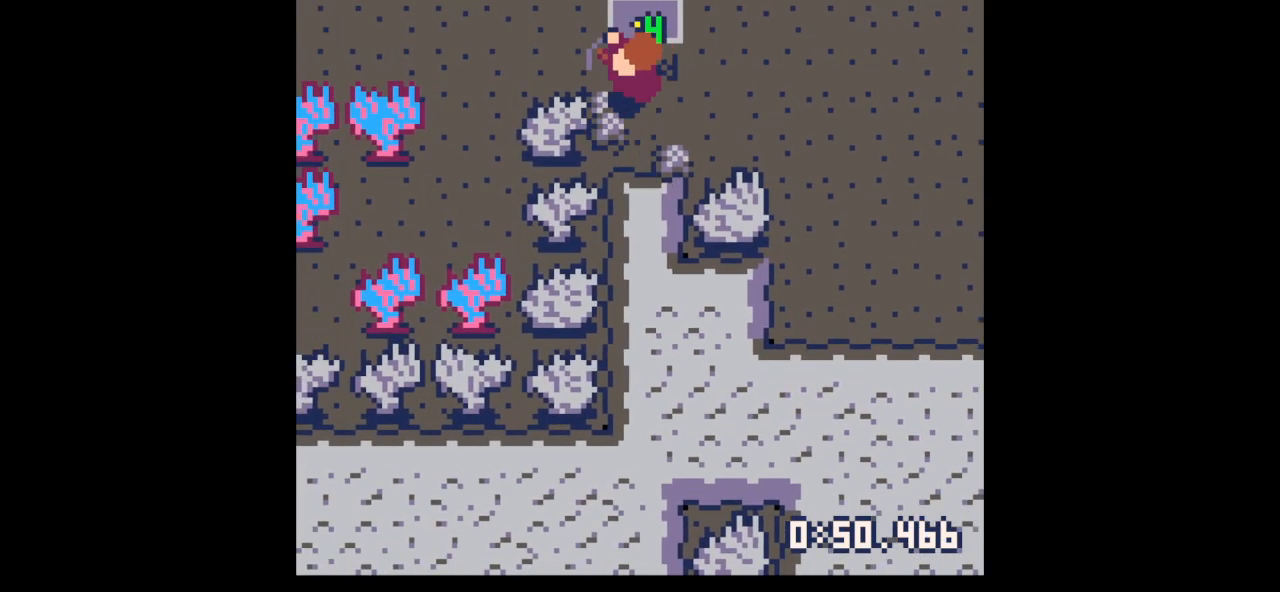
{"keys": ["right"], "events": [[33, "x", "up"], [133, "down", "down"], [233, "left", "up"], [233, "right", "down"], [367, "down", "up"]]}
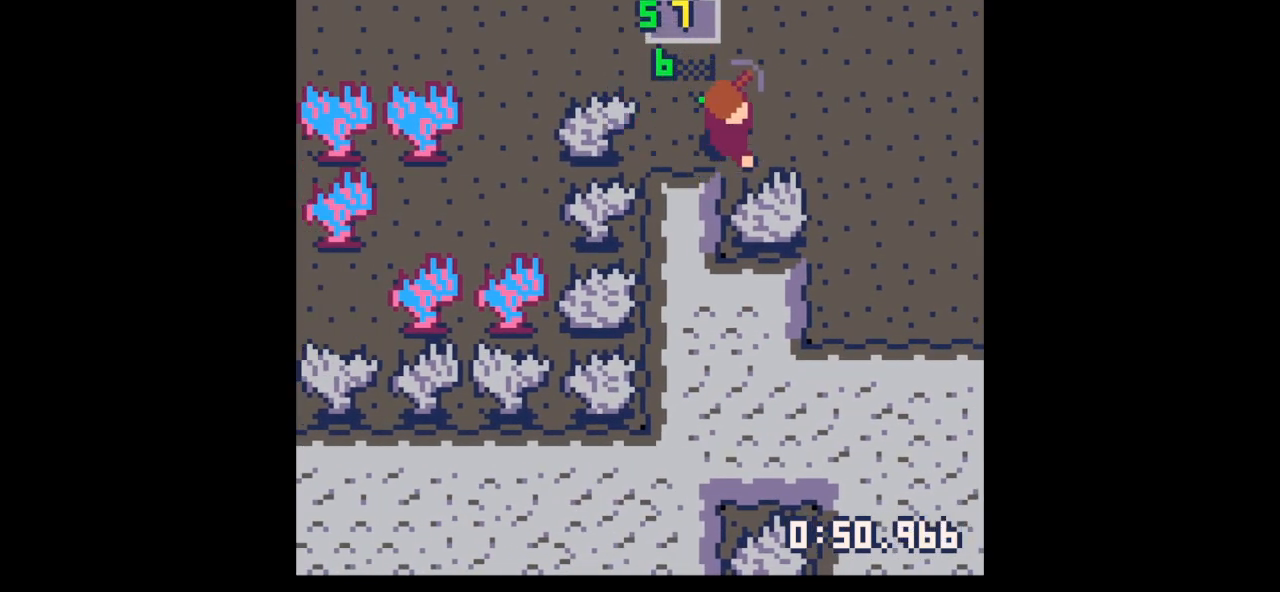
{"keys": ["left", "up"], "events": [[67, "up", "down"], [200, "right", "up"], [333, "left", "down"]]}
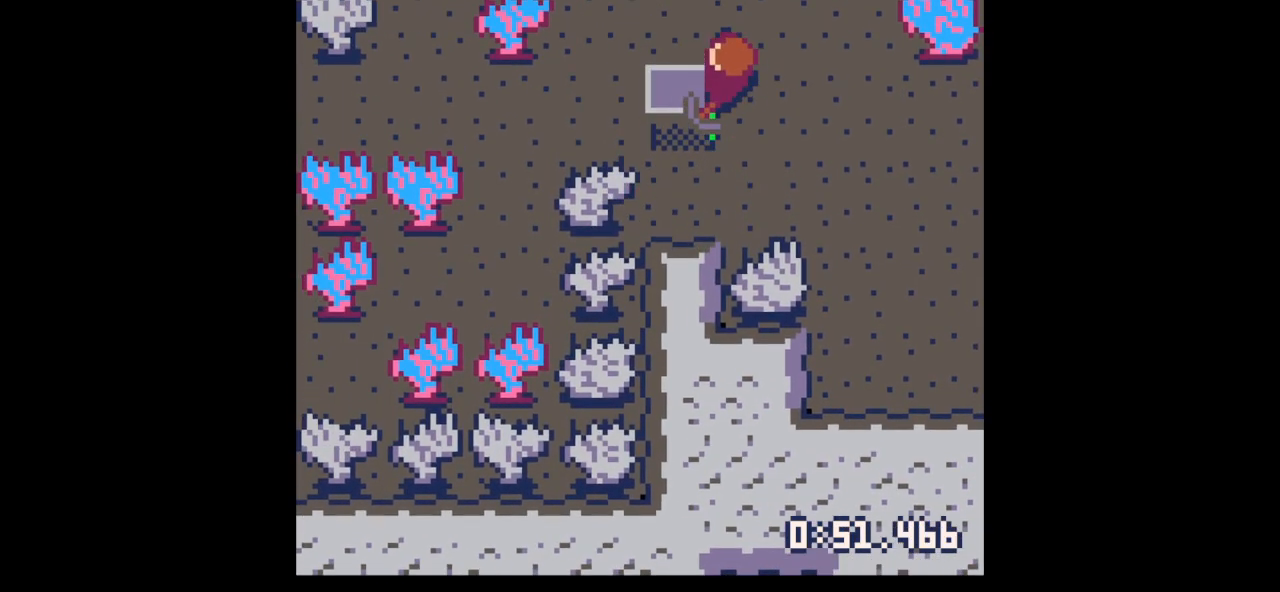
{"keys": ["x"], "events": [[33, "left", "up"], [33, "up", "up"], [33, "x", "down"], [133, "x", "up"], [167, "x", "down"], [267, "down", "down"], [267, "x", "up"], [300, "down", "up"], [400, "down", "down"], [467, "down", "up"], [500, "x", "down"]]}
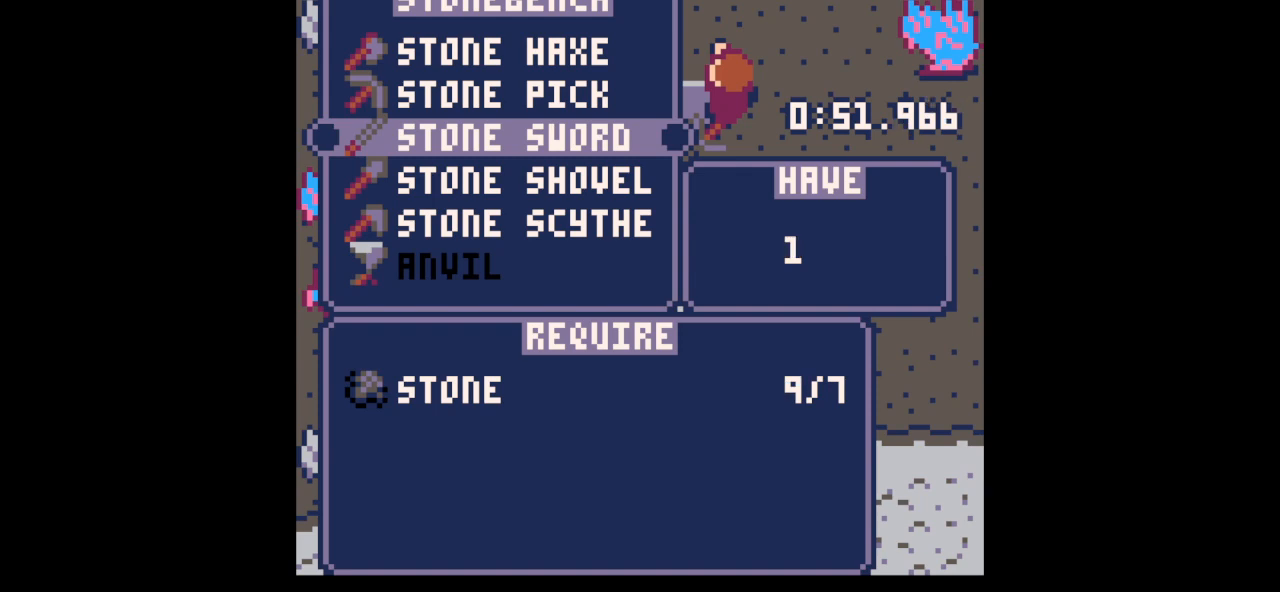
{"keys": ["z"], "events": [[33, "down", "down"], [100, "down", "up"], [100, "x", "up"], [233, "x", "down"], [433, "x", "up"], [500, "z", "down"]]}
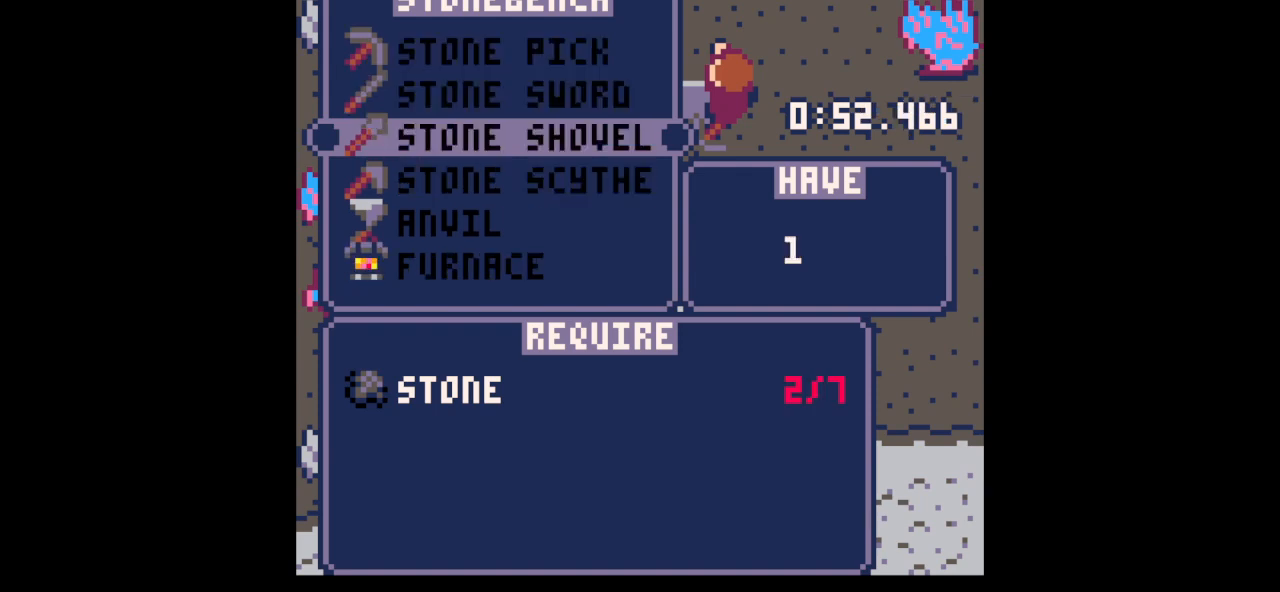
{"keys": ["left", "up"], "events": [[100, "z", "up"], [233, "up", "down"], [400, "left", "down"]]}
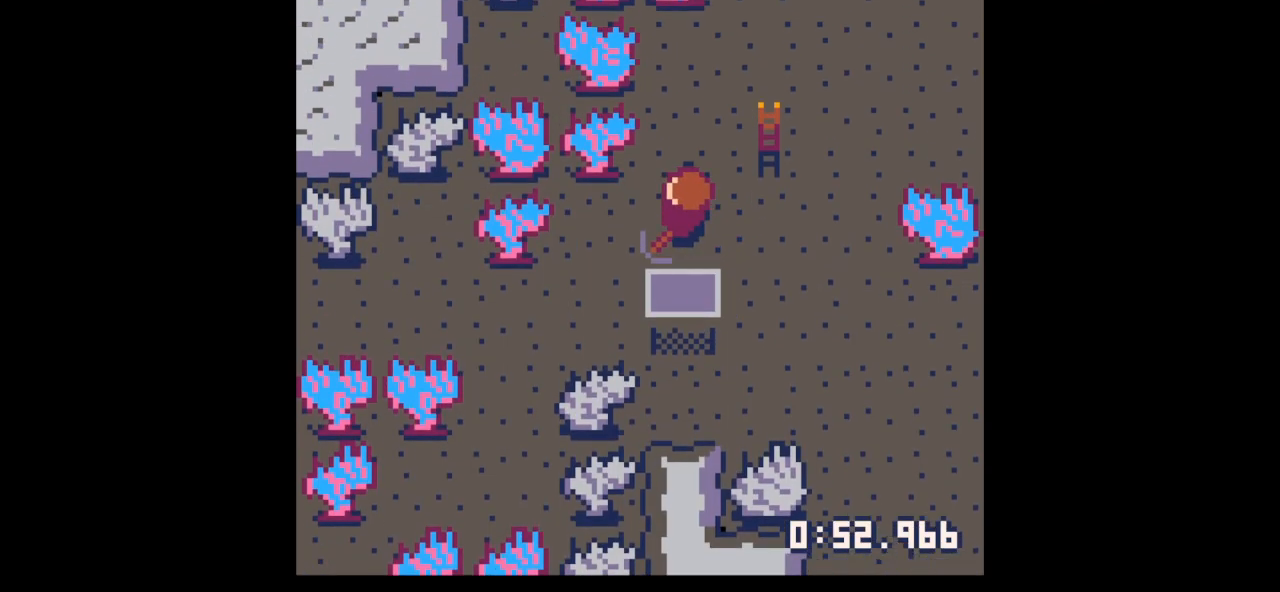
{"keys": ["x"], "events": [[33, "left", "up"], [167, "left", "down"], [367, "up", "up"], [367, "x", "down"], [433, "left", "up"]]}
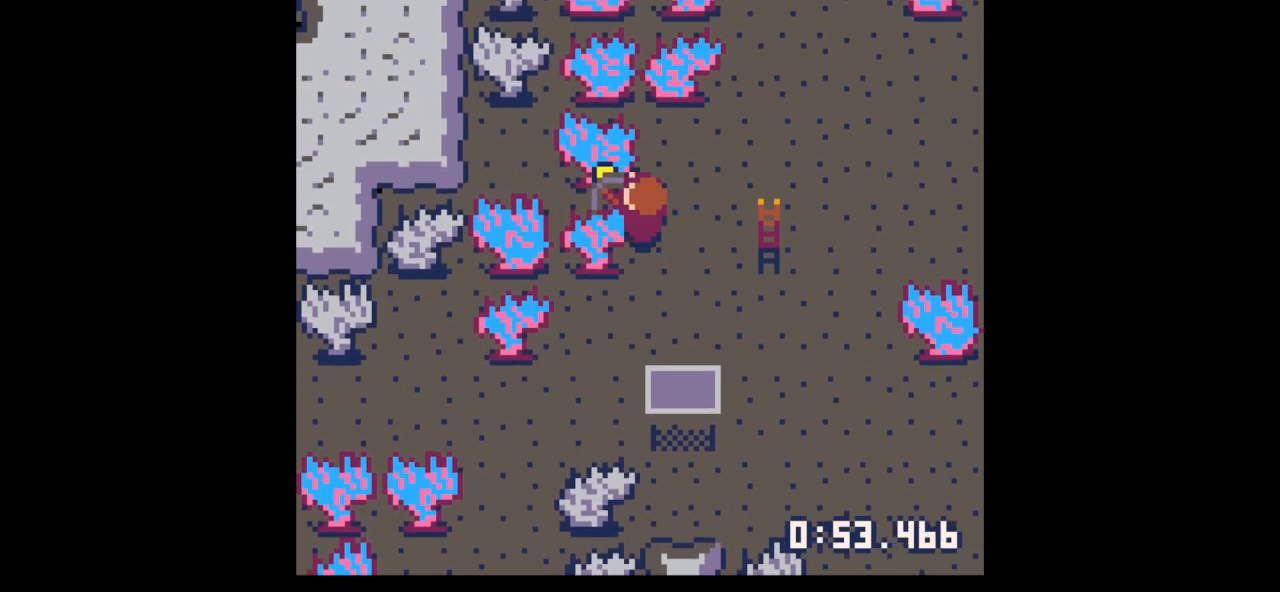
{"keys": ["x"], "events": []}
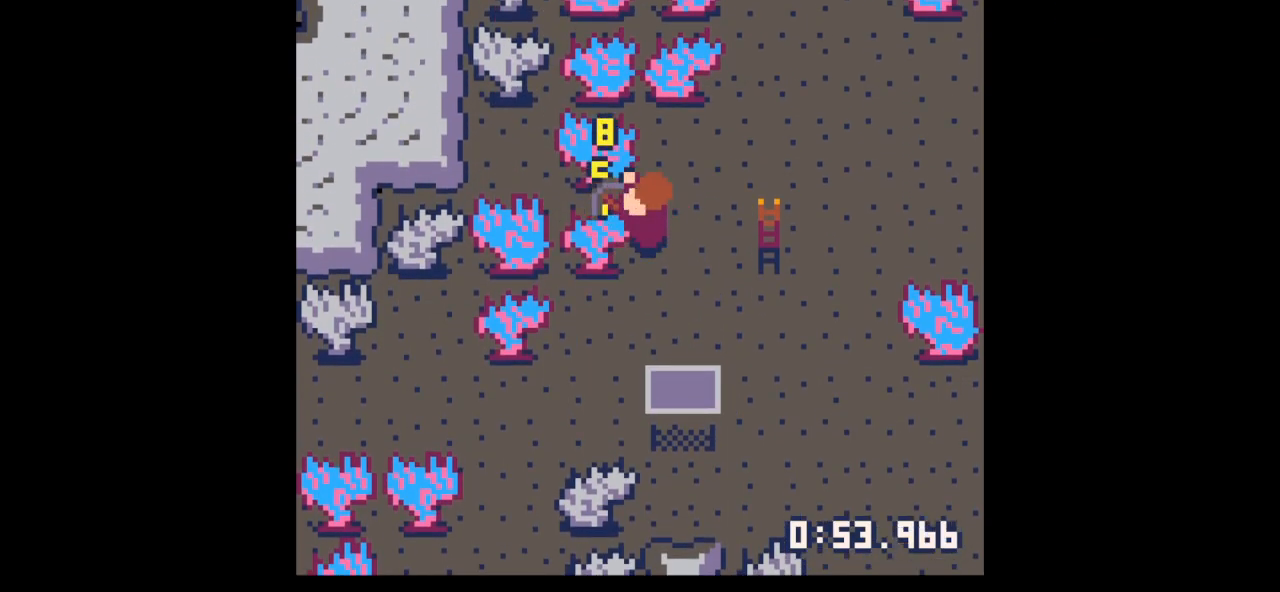
{"keys": ["x"], "events": []}
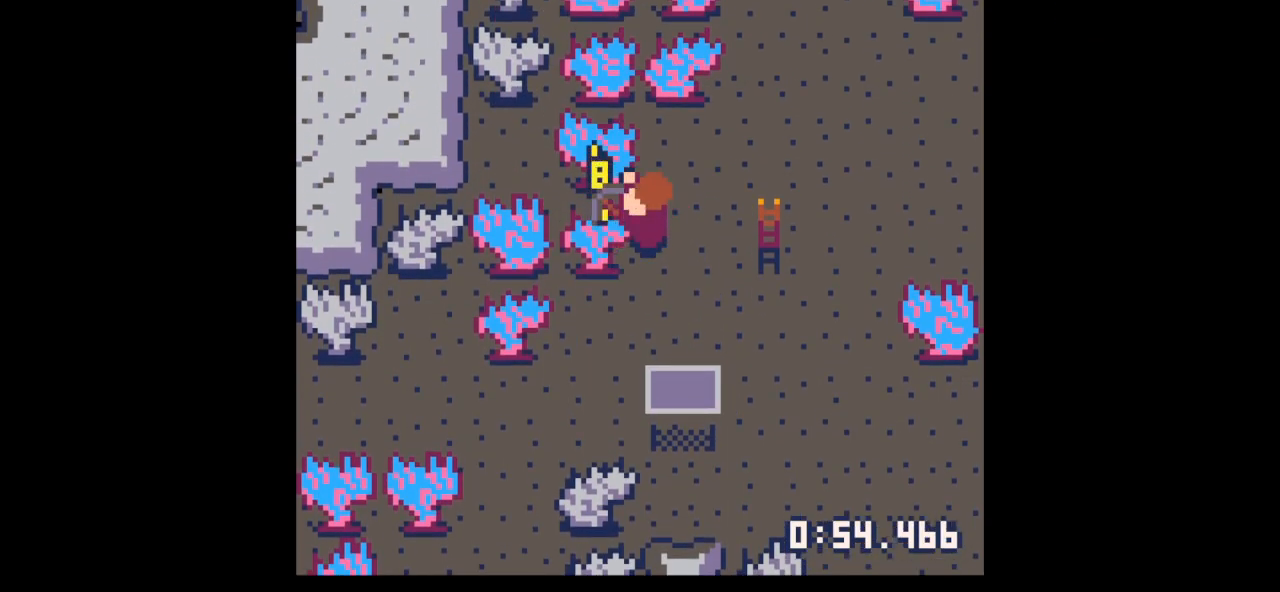
{"keys": ["x"], "events": []}
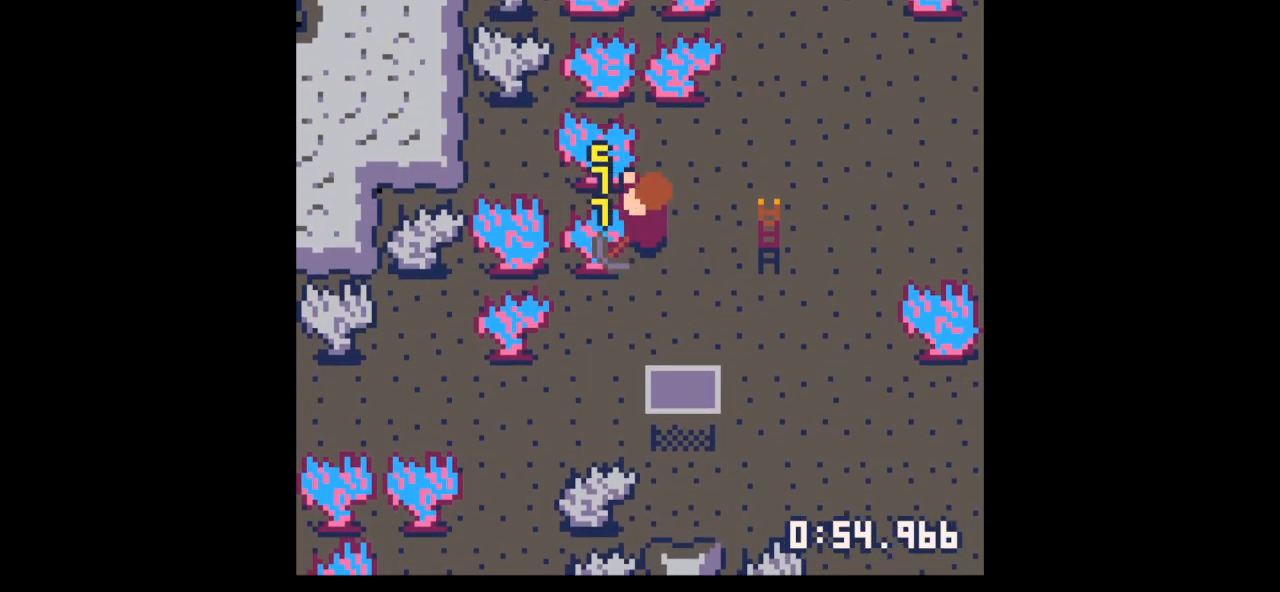
{"keys": ["x"], "events": []}
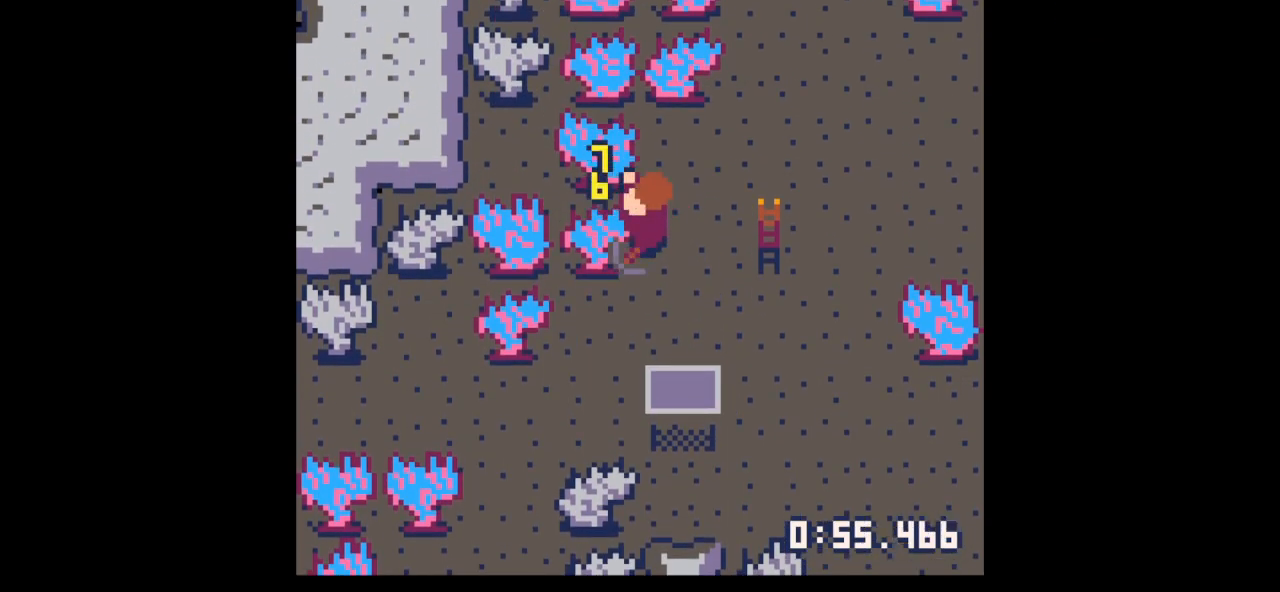
{"keys": ["right"], "events": [[333, "right", "down"], [333, "x", "up"]]}
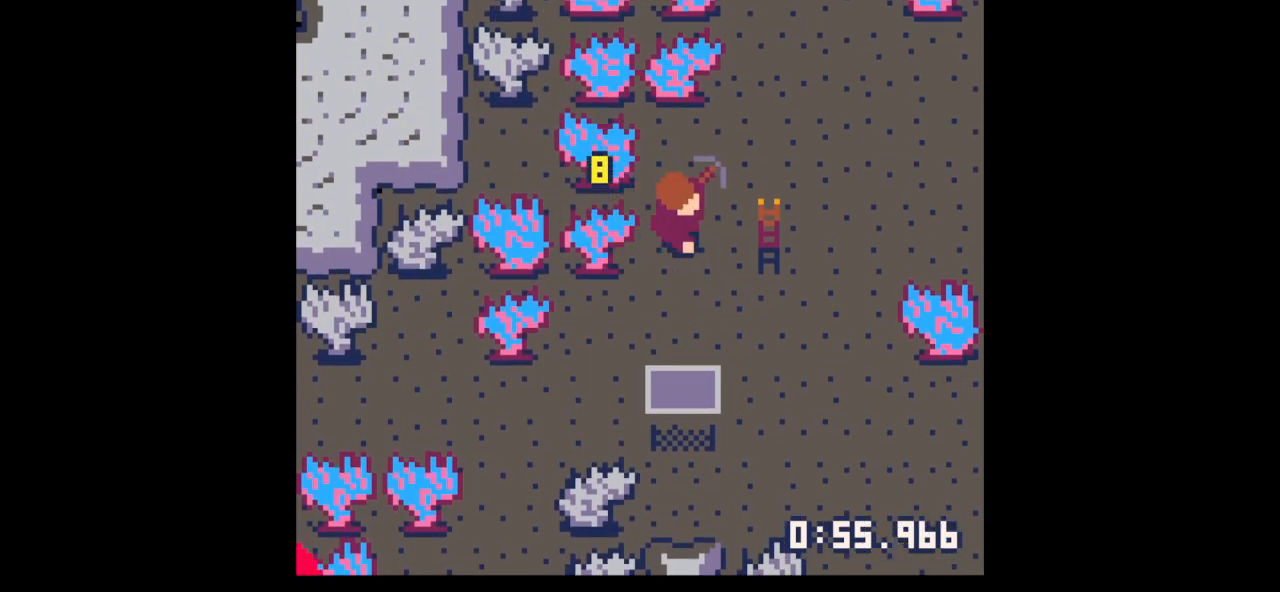
{"keys": ["left", "up"], "events": [[367, "left", "down"], [367, "up", "down"], [400, "right", "up"]]}
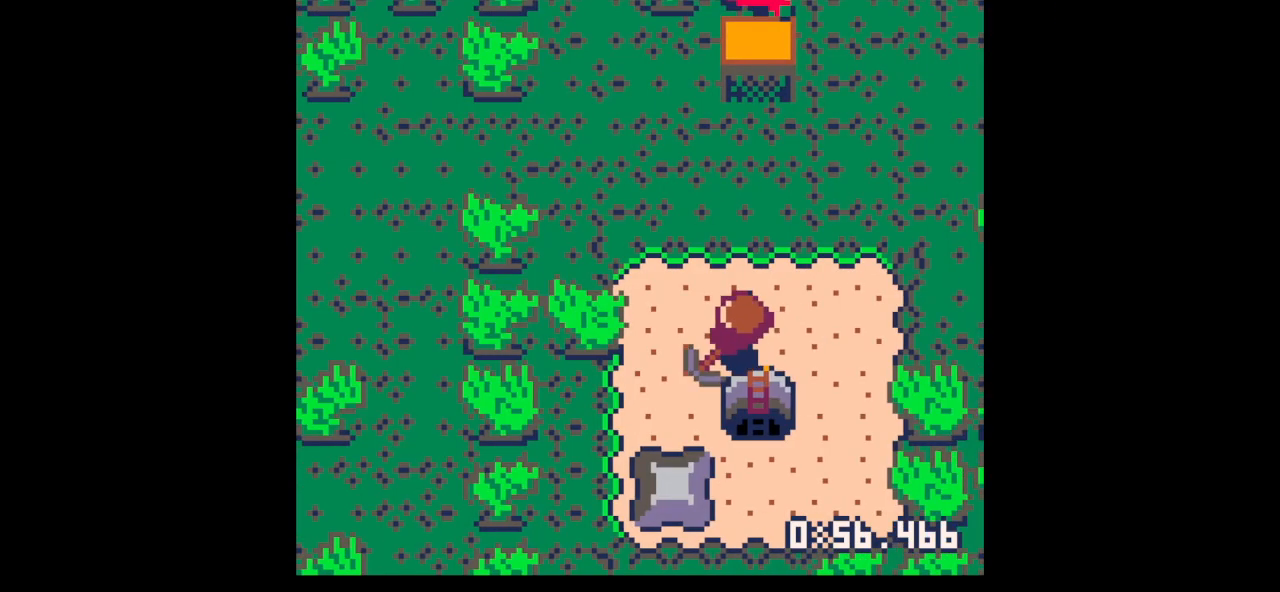
{"keys": ["x"], "events": [[200, "left", "up"], [200, "up", "up"], [200, "z", "down"], [267, "up", "down"], [333, "z", "up"], [367, "up", "up"], [400, "x", "down"]]}
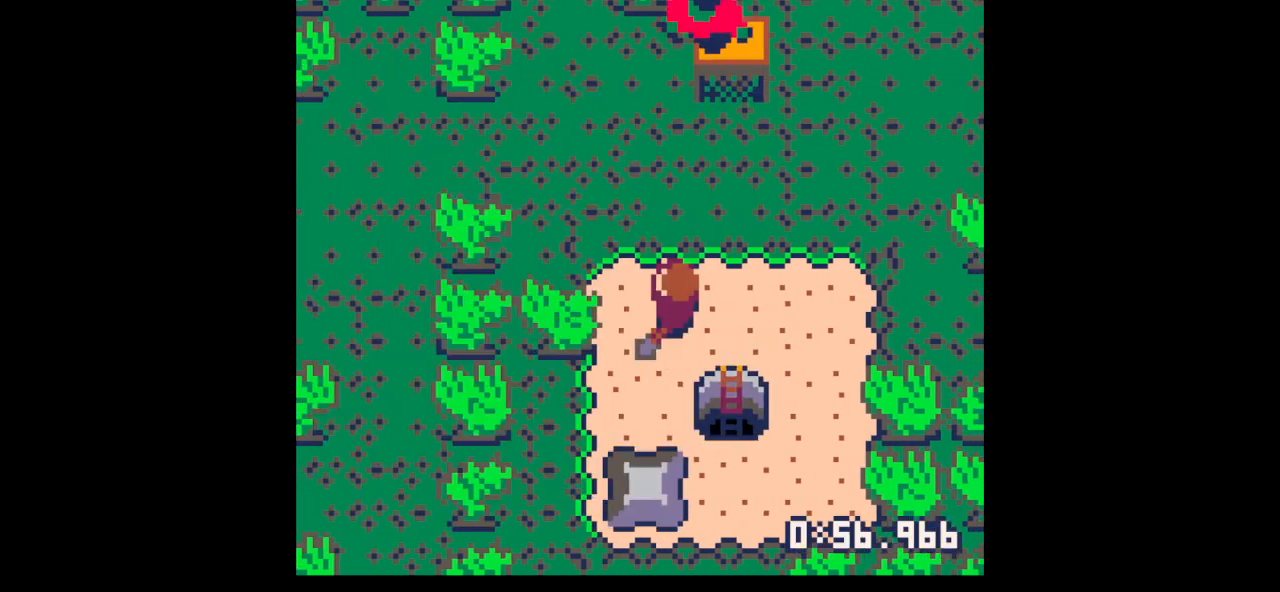
{"keys": [], "events": [[67, "up", "down"], [67, "z", "down"], [133, "up", "up"], [133, "x", "up"], [133, "z", "up"], [233, "x", "down"], [233, "z", "down"], [333, "up", "down"], [433, "x", "up"], [433, "z", "up"], [467, "up", "up"]]}
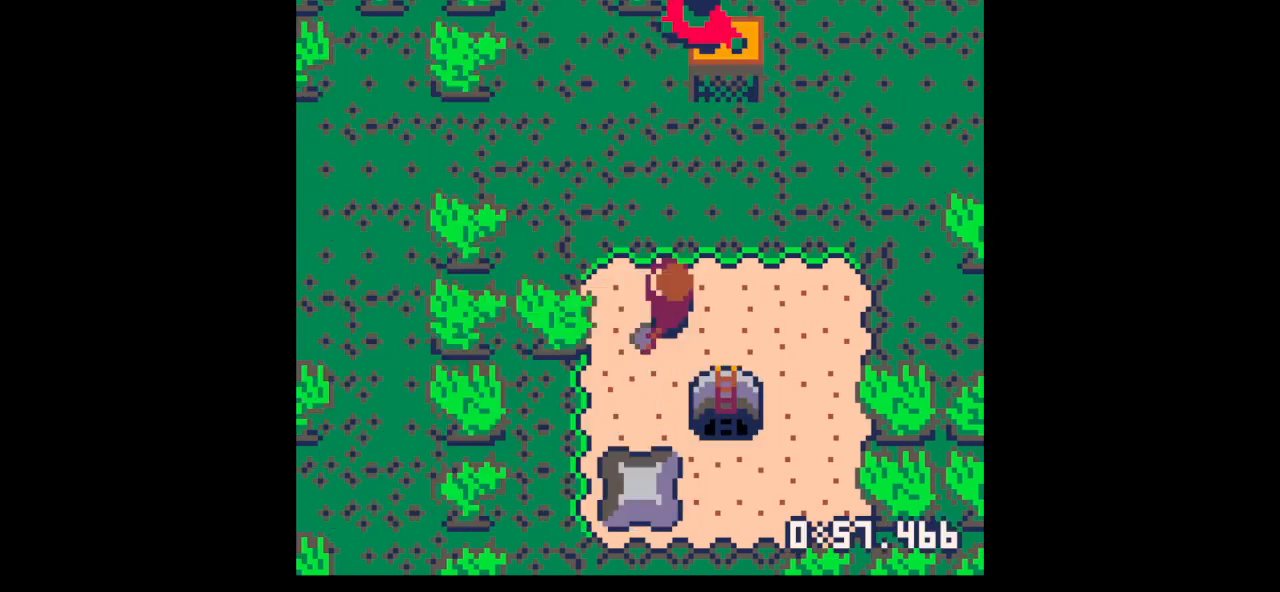
{"keys": [], "events": [[33, "x", "down"], [167, "x", "up"], [267, "down", "down"], [300, "z", "down"], [367, "down", "up"], [500, "z", "up"]]}
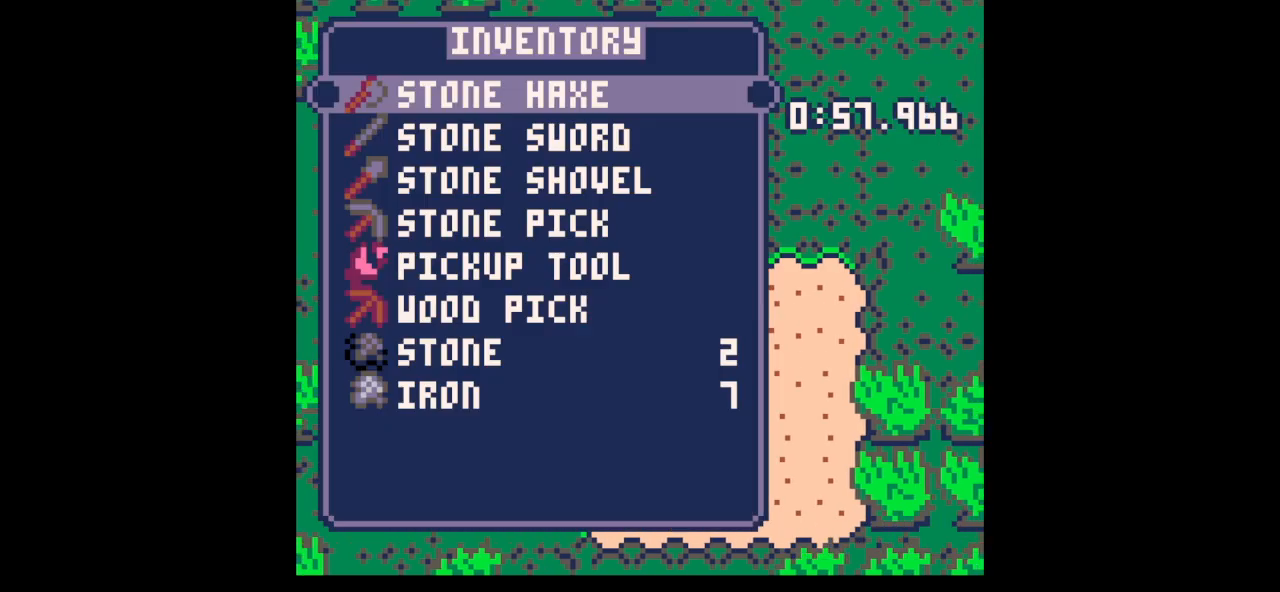
{"keys": ["up"], "events": [[133, "down", "down"], [167, "down", "up"], [167, "x", "down"], [267, "x", "up"], [333, "up", "down"]]}
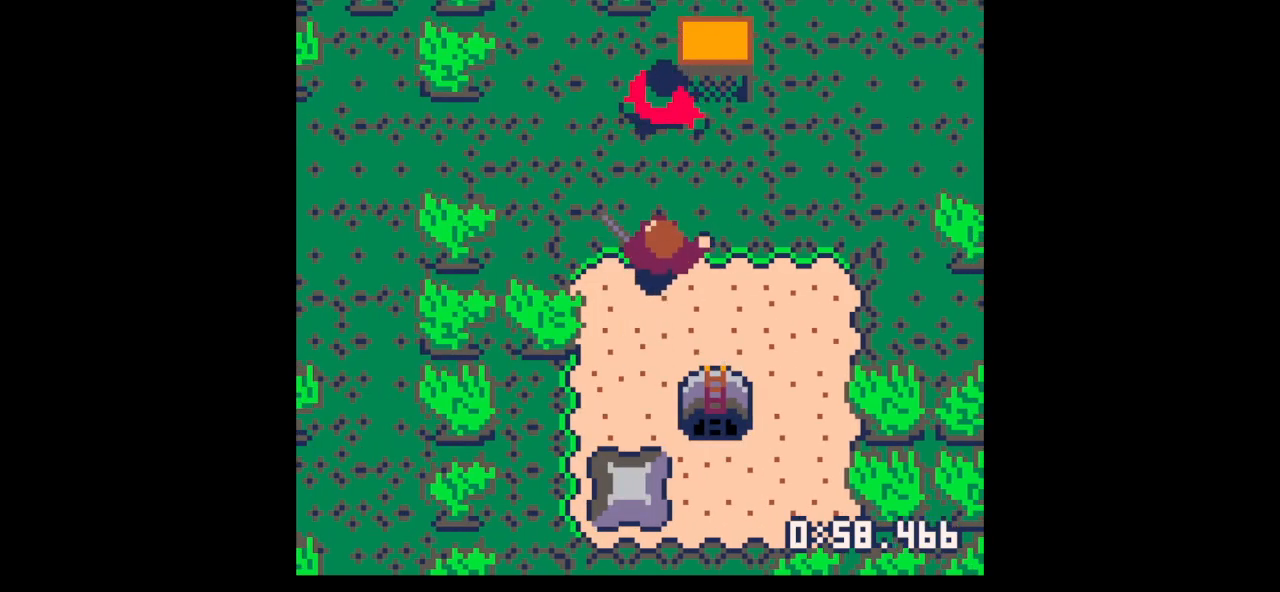
{"keys": ["x"], "events": [[167, "up", "up"], [200, "x", "down"]]}
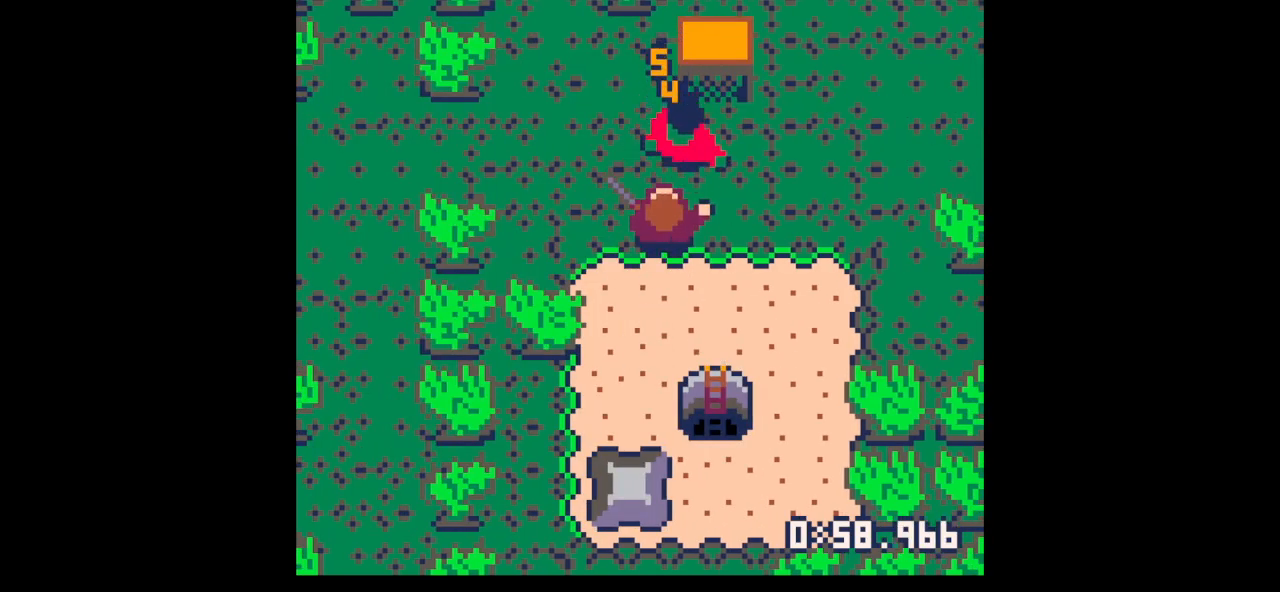
{"keys": [], "events": [[67, "x", "up"], [267, "up", "down"], [367, "right", "down"], [400, "x", "down"], [433, "right", "up"], [433, "up", "up"], [500, "x", "up"]]}
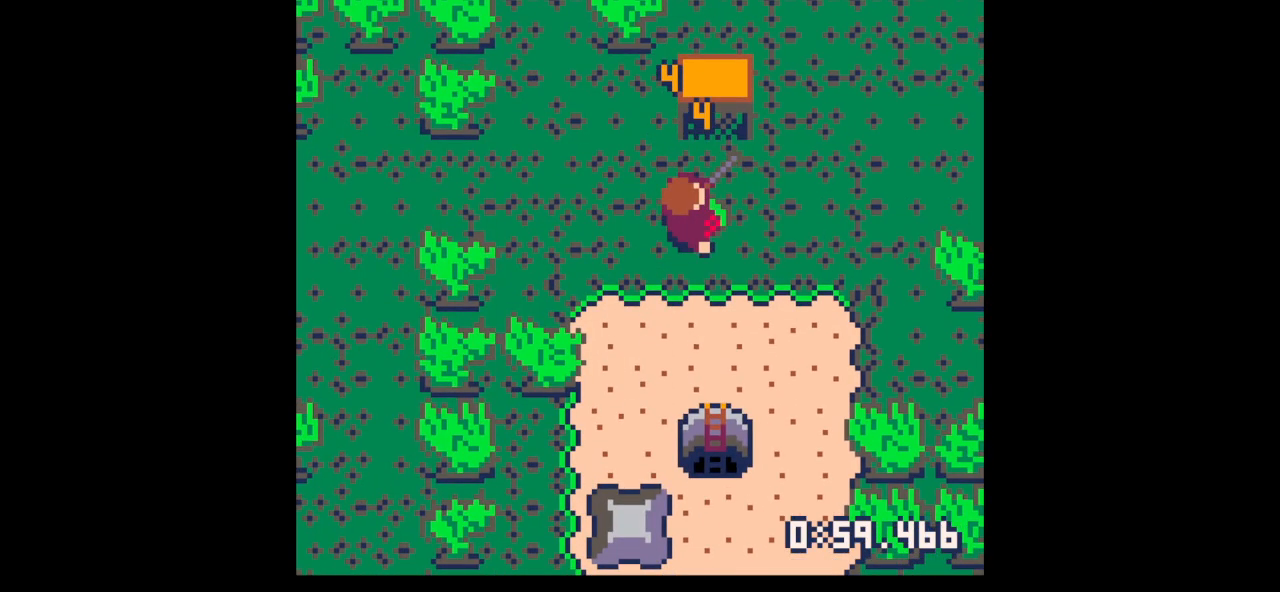
{"keys": ["down"], "events": [[133, "right", "down"], [133, "up", "down"], [267, "up", "up"], [367, "down", "down"], [500, "right", "up"]]}
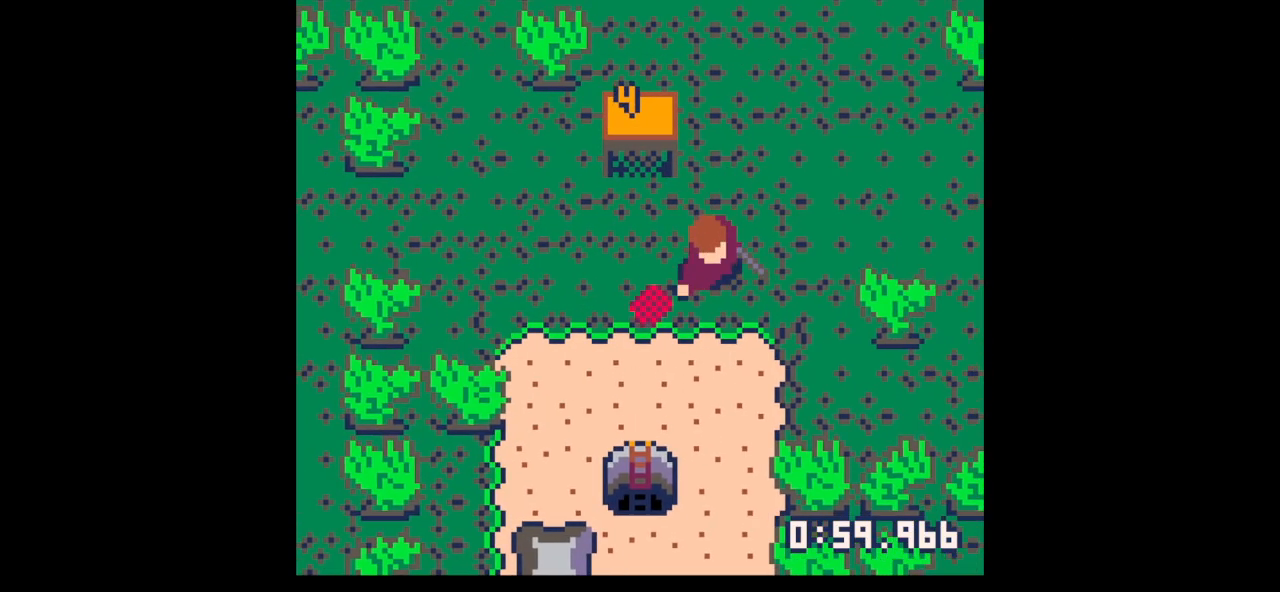
{"keys": ["down", "z"], "events": [[200, "right", "down"], [400, "down", "up"], [433, "right", "up"], [433, "z", "down"], [467, "down", "down"]]}
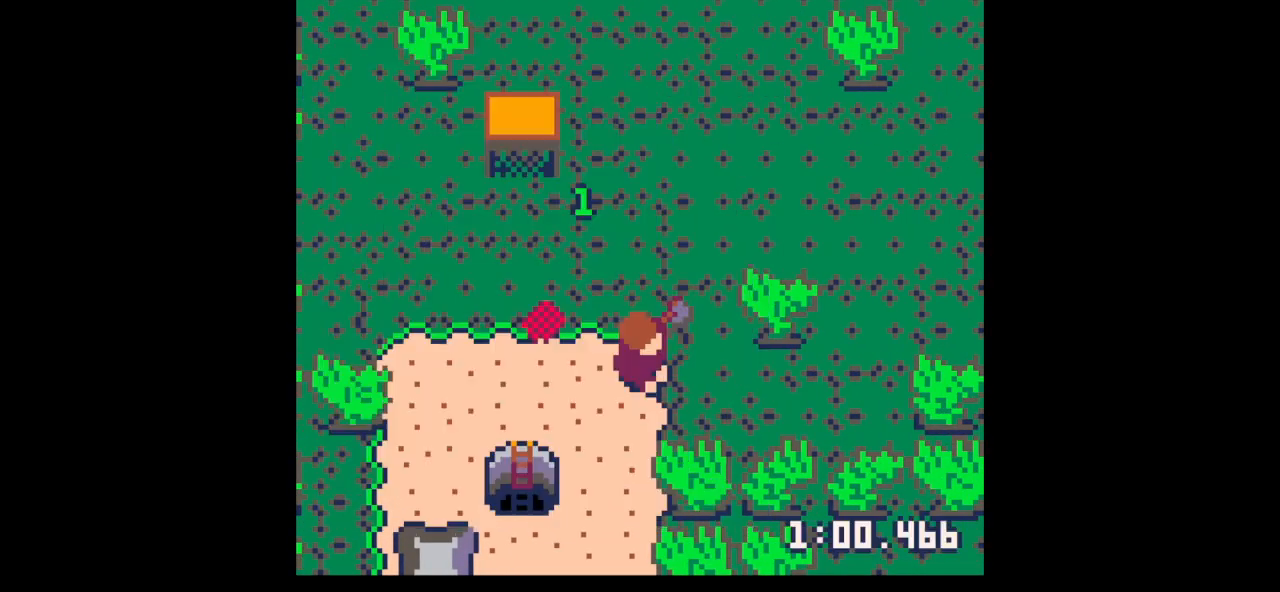
{"keys": ["down", "x"], "events": [[33, "down", "up"], [33, "right", "down"], [67, "z", "up"], [133, "down", "down"], [167, "right", "up"], [267, "right", "down"], [300, "x", "down"], [367, "right", "up"]]}
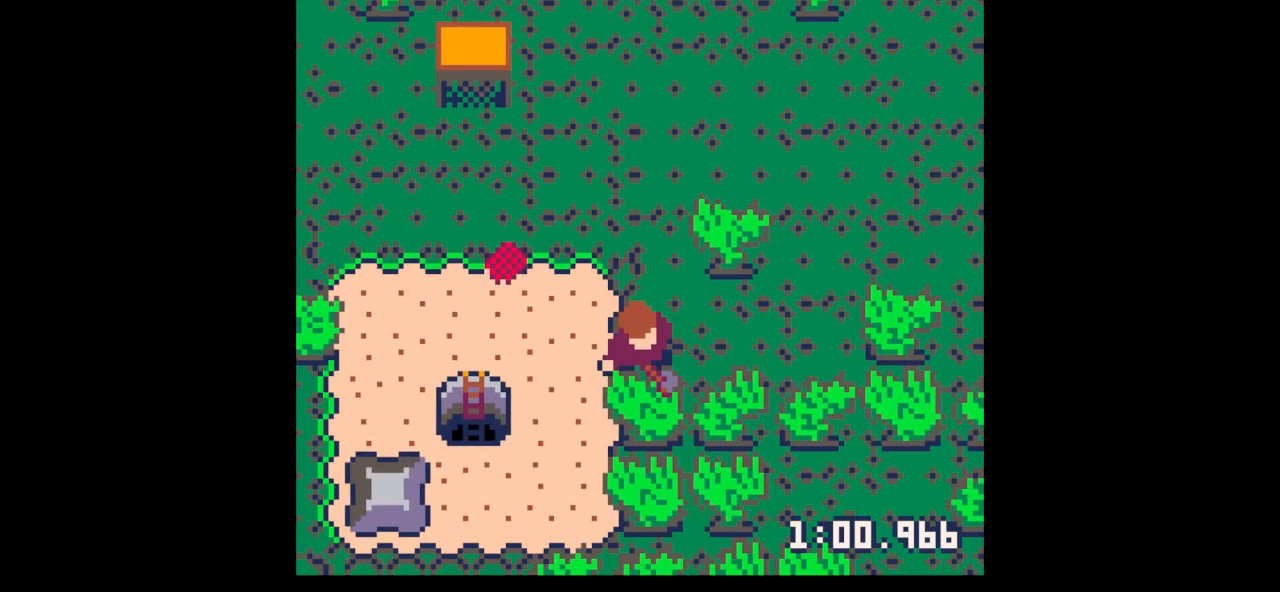
{"keys": ["x"], "events": [[467, "down", "up"]]}